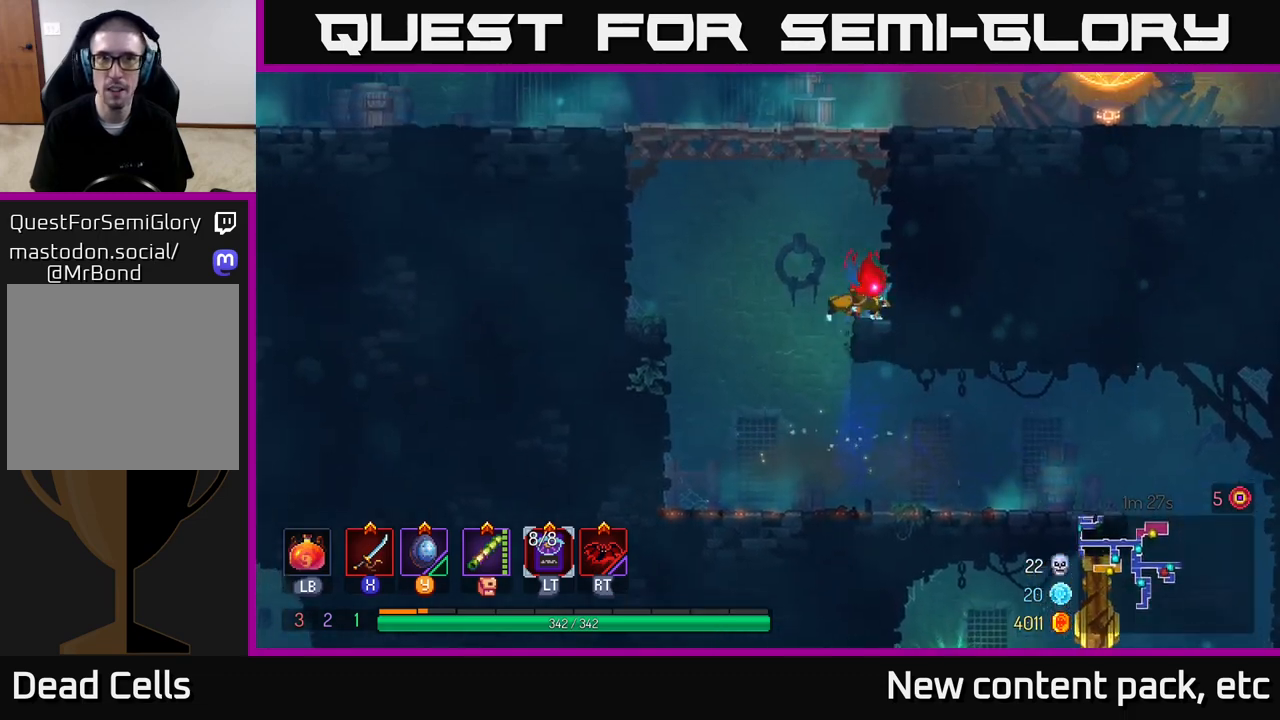
Gameplay with a controller (Xbox layout); each line is a JSON object with the inputs held at the frame after it. "events" lists button and stick changes between this image and that frame as [ms after this image, input, new state], when the widget could be followed in between.
{"buttons": [], "left_stick": "right", "right_stick": "center", "events": [[183, "A", "down"], [350, "A", "up"]]}
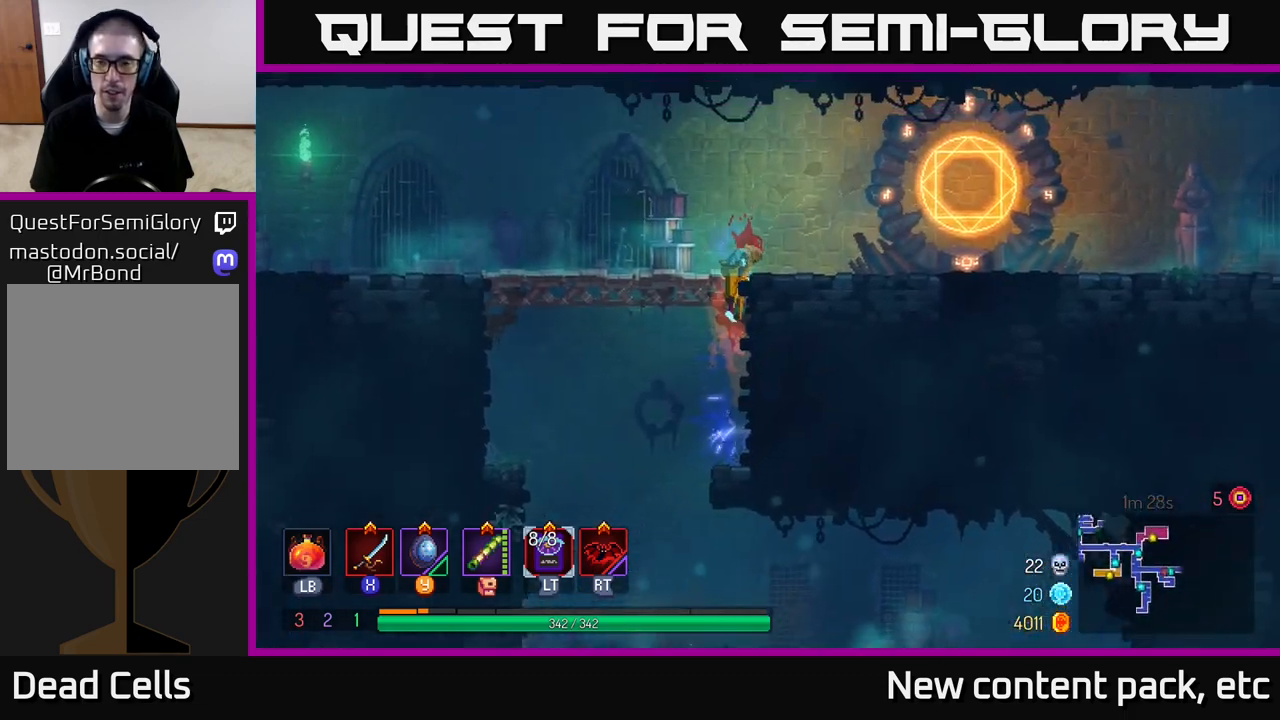
{"buttons": [], "left_stick": "right", "right_stick": "center", "events": [[117, "B", "down"], [233, "B", "up"]]}
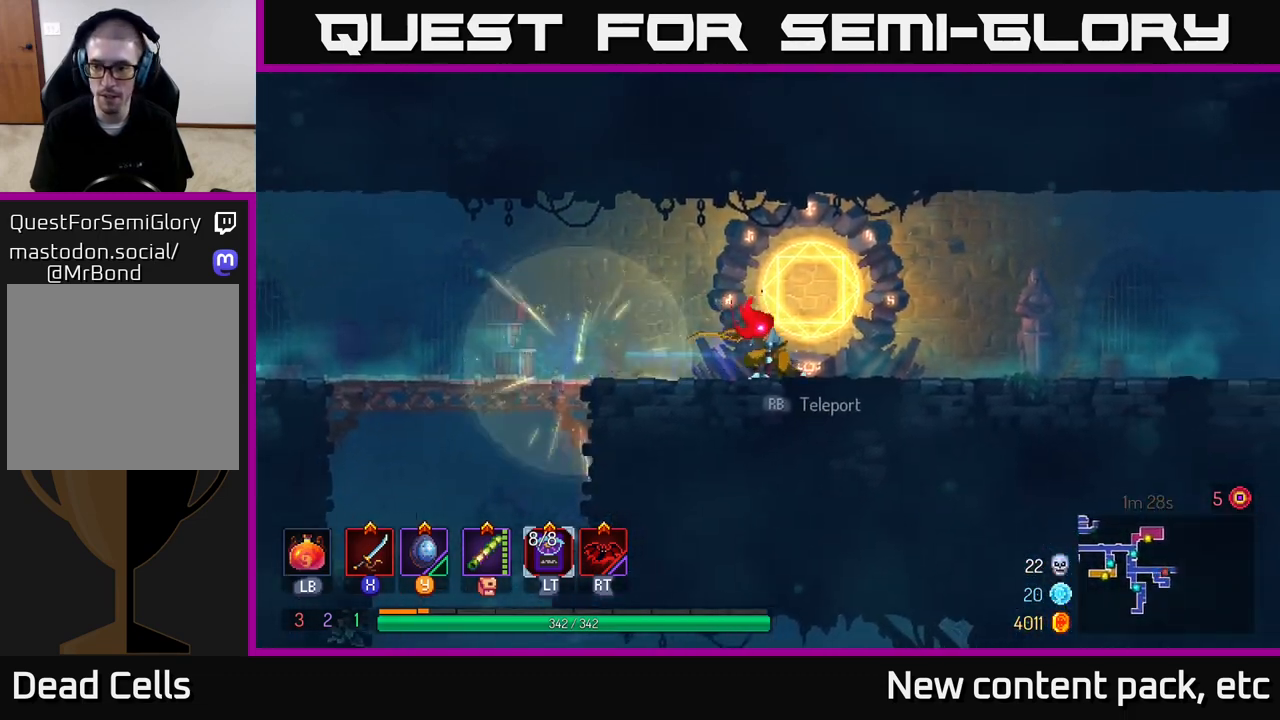
{"buttons": [], "left_stick": "right", "right_stick": "center", "events": [[250, "A", "down"], [417, "A", "up"]]}
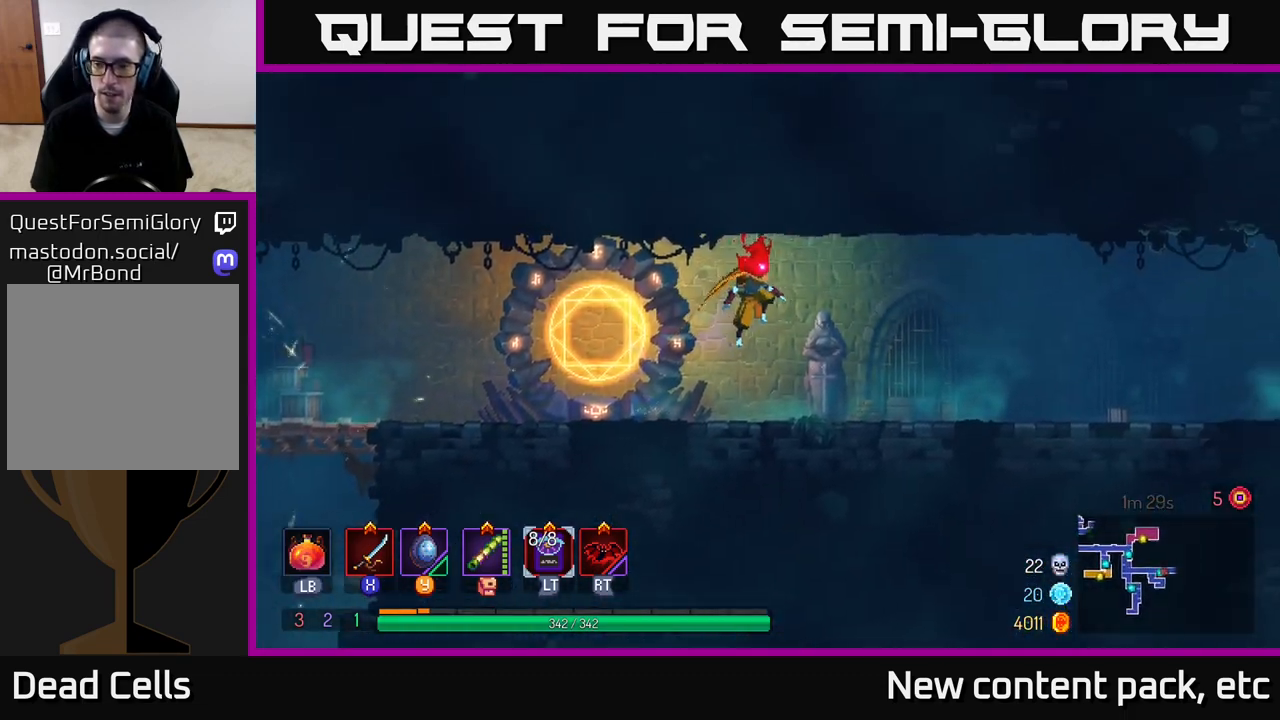
{"buttons": [], "left_stick": "right", "right_stick": "center", "events": [[250, "B", "down"], [450, "B", "up"]]}
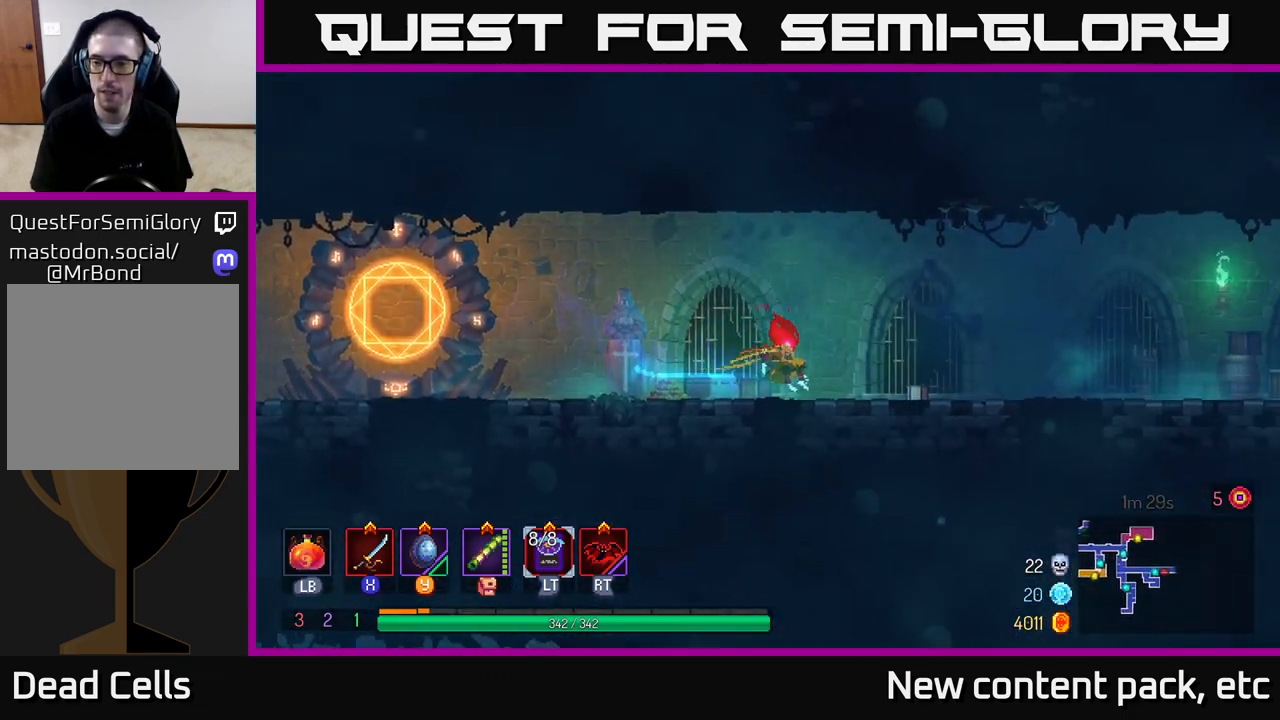
{"buttons": [], "left_stick": "right", "right_stick": "center", "events": []}
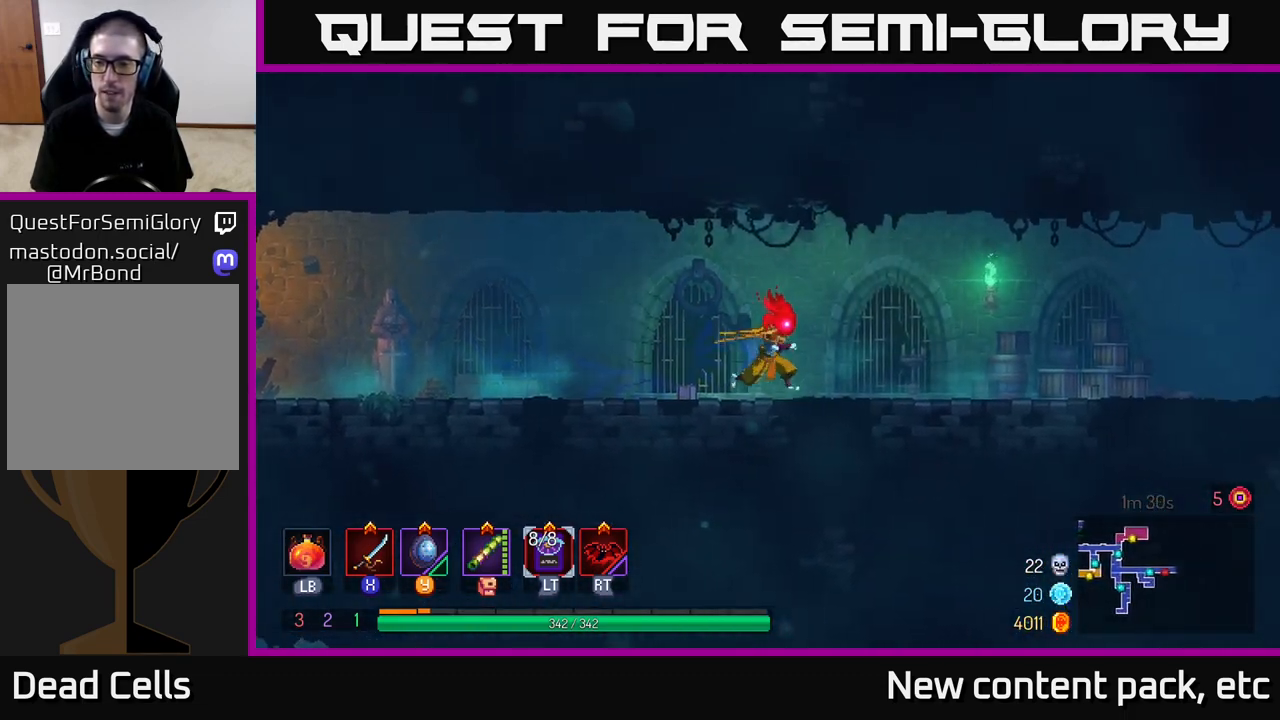
{"buttons": [], "left_stick": "right", "right_stick": "center", "events": []}
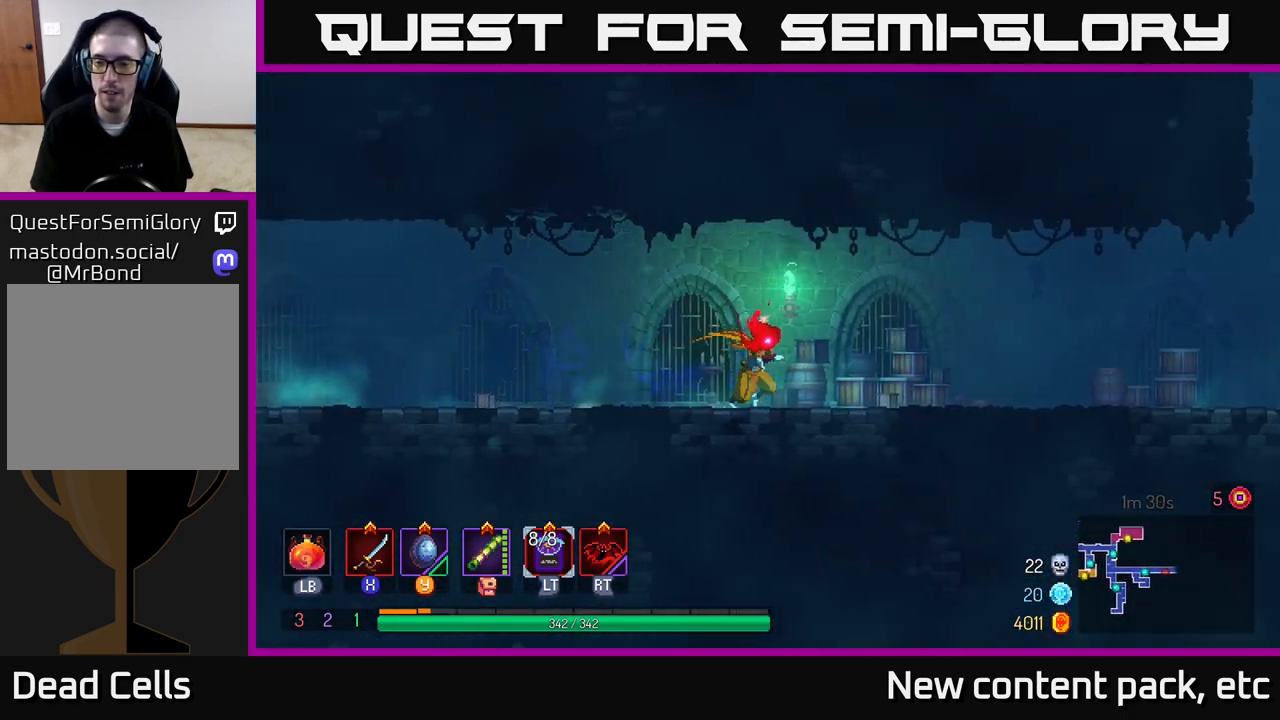
{"buttons": [], "left_stick": "right", "right_stick": "center", "events": []}
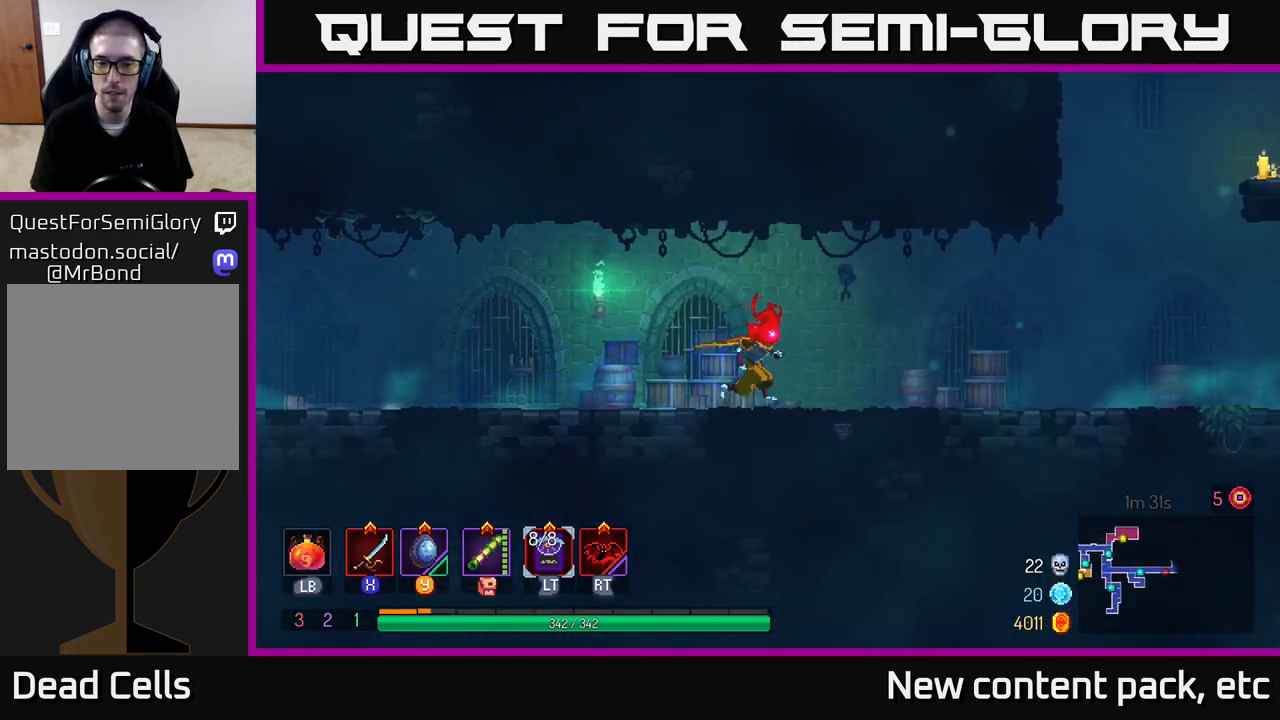
{"buttons": [], "left_stick": "right", "right_stick": "center", "events": []}
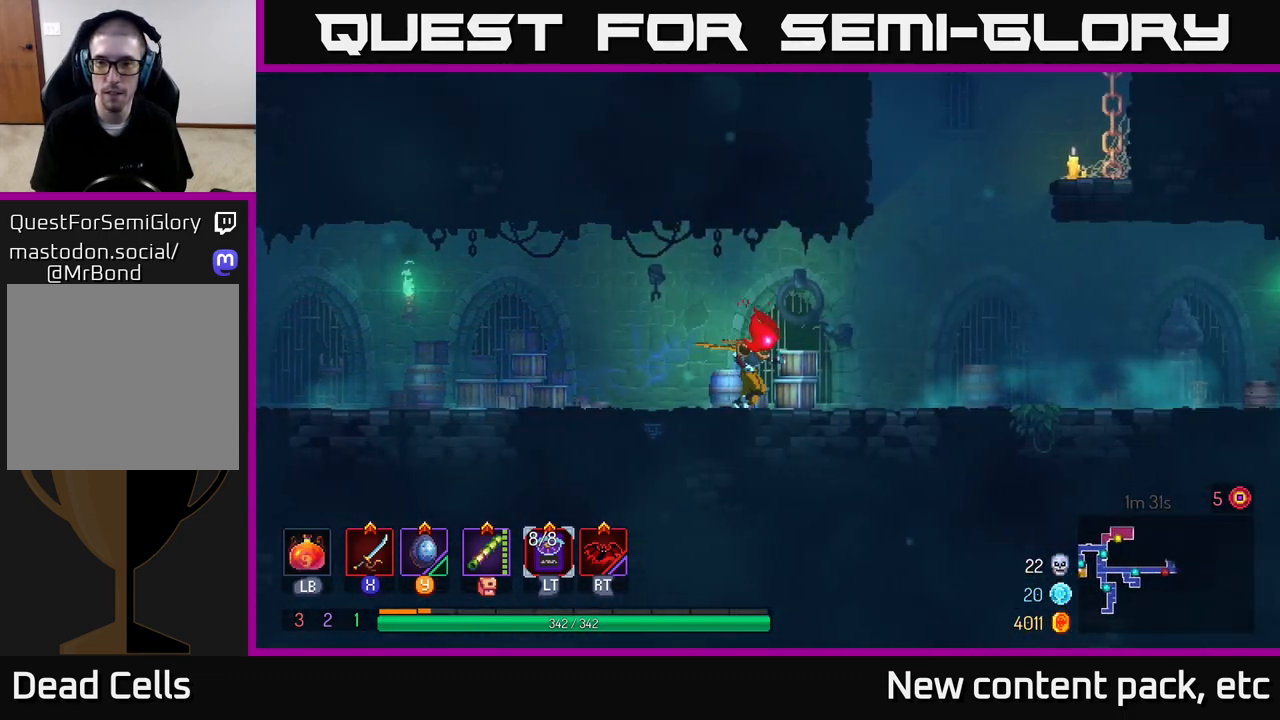
{"buttons": [], "left_stick": "right", "right_stick": "center", "events": [[383, "A", "down"], [500, "A", "up"]]}
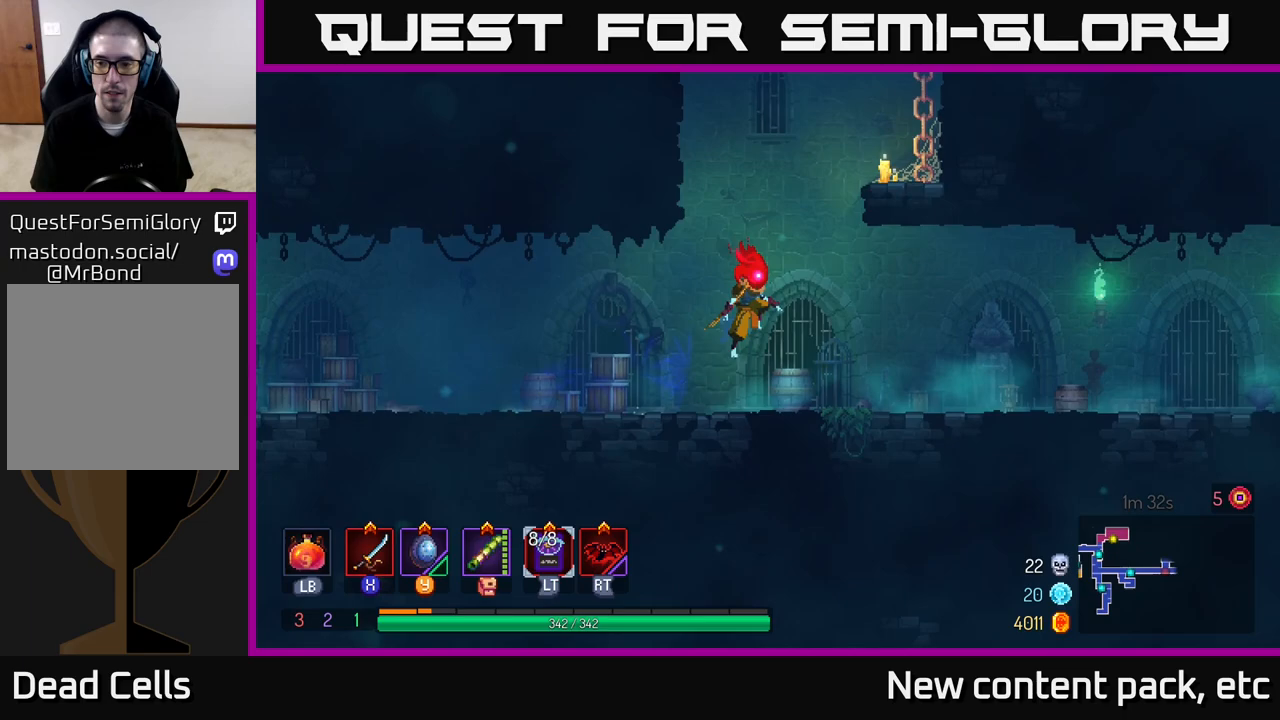
{"buttons": [], "left_stick": "right", "right_stick": "center", "events": [[150, "A", "down"], [333, "A", "up"]]}
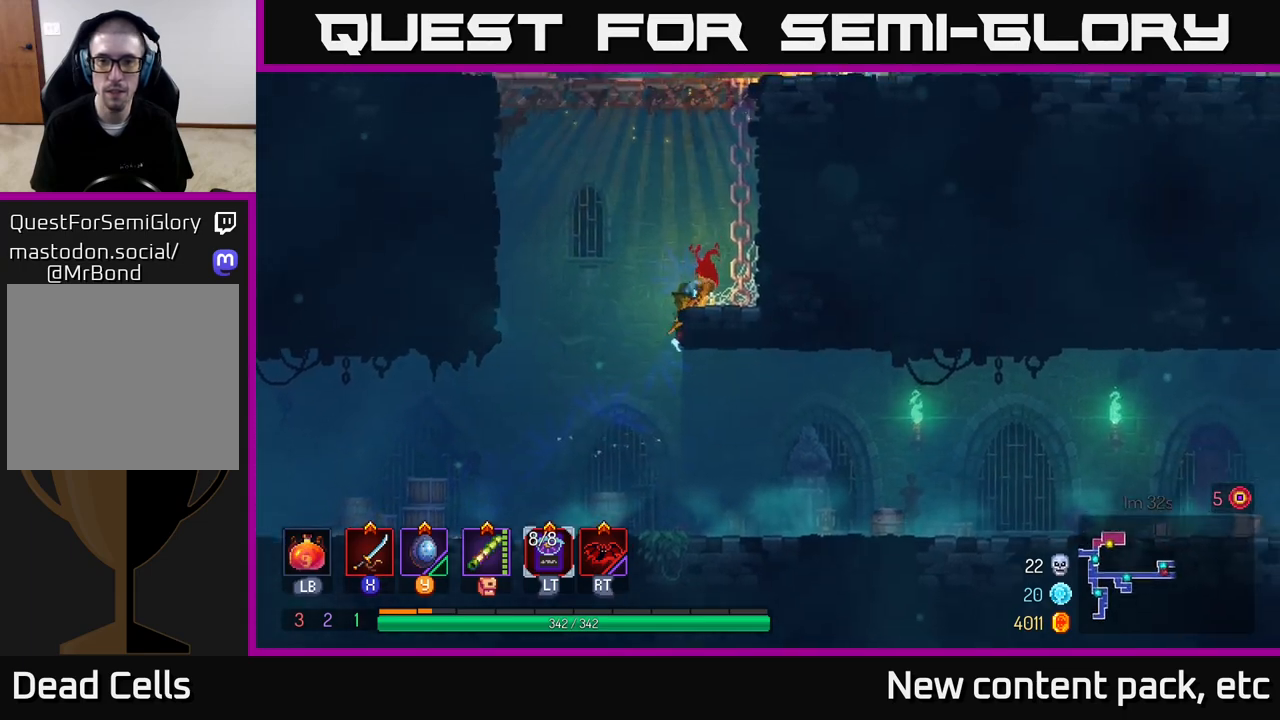
{"buttons": [], "left_stick": "right", "right_stick": "center", "events": [[167, "A", "down"], [333, "A", "up"]]}
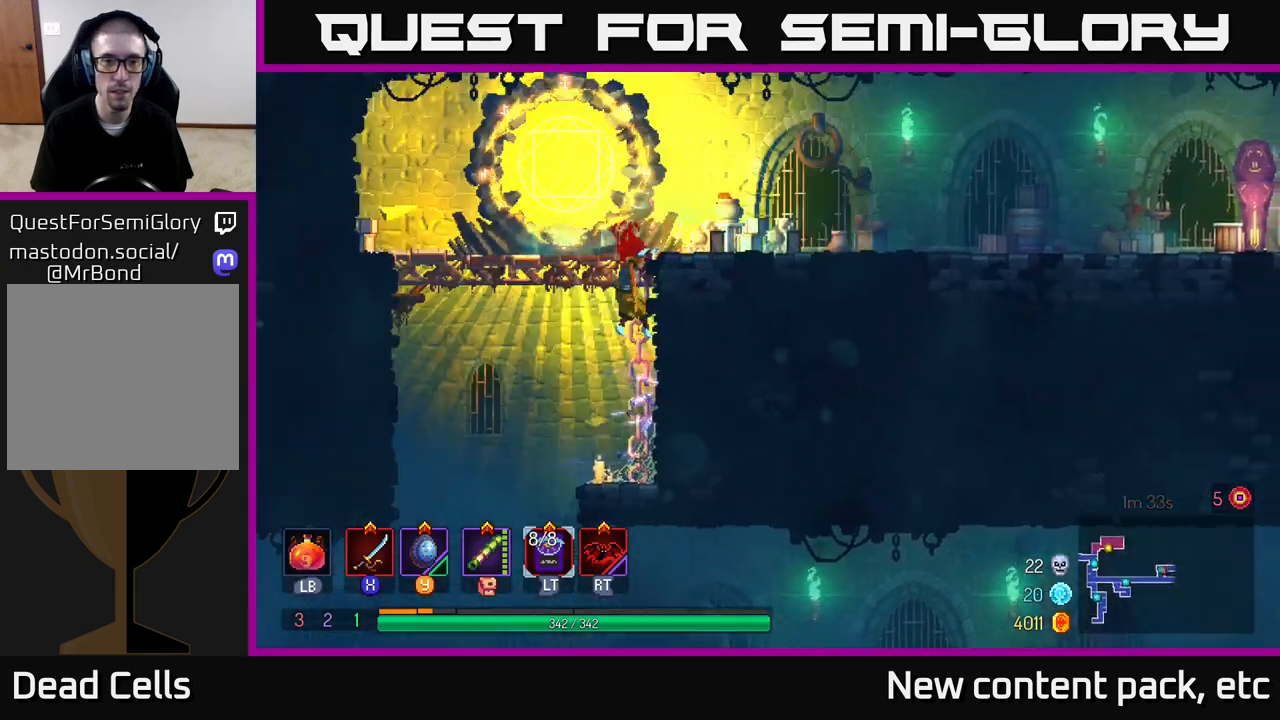
{"buttons": ["B"], "left_stick": "right", "right_stick": "center", "events": [[467, "B", "down"]]}
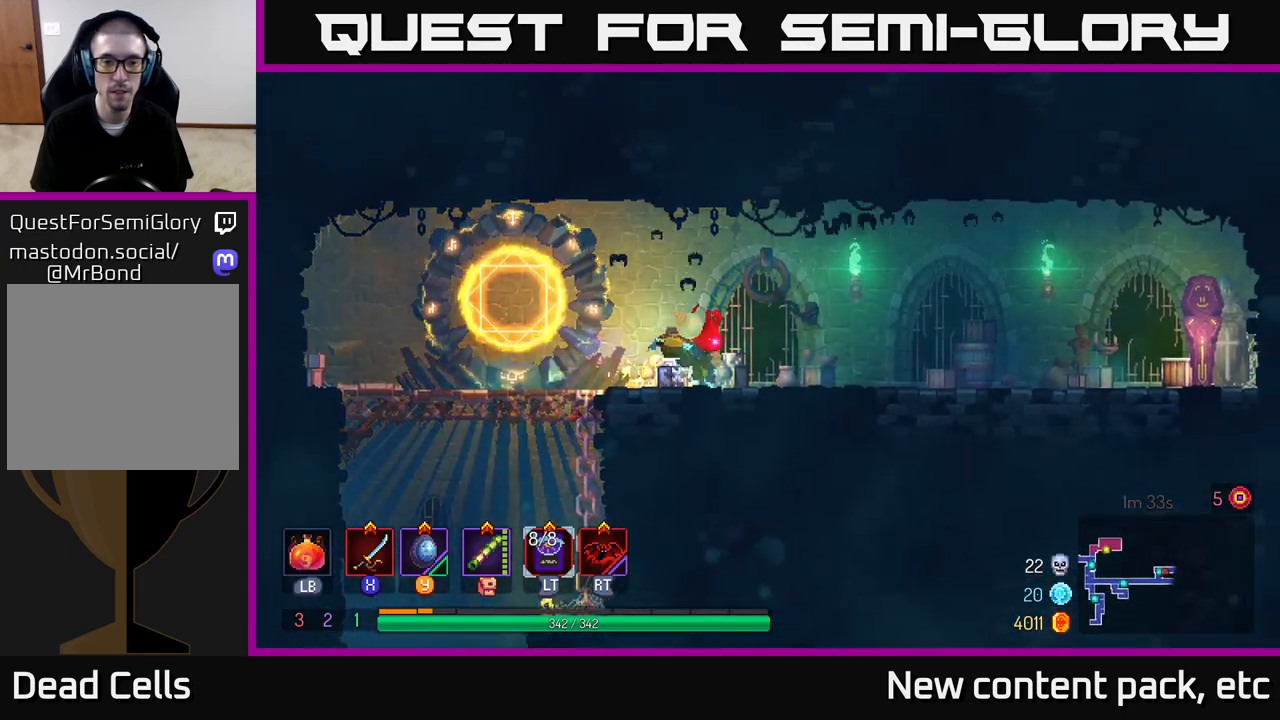
{"buttons": [], "left_stick": "right", "right_stick": "center", "events": [[100, "B", "up"]]}
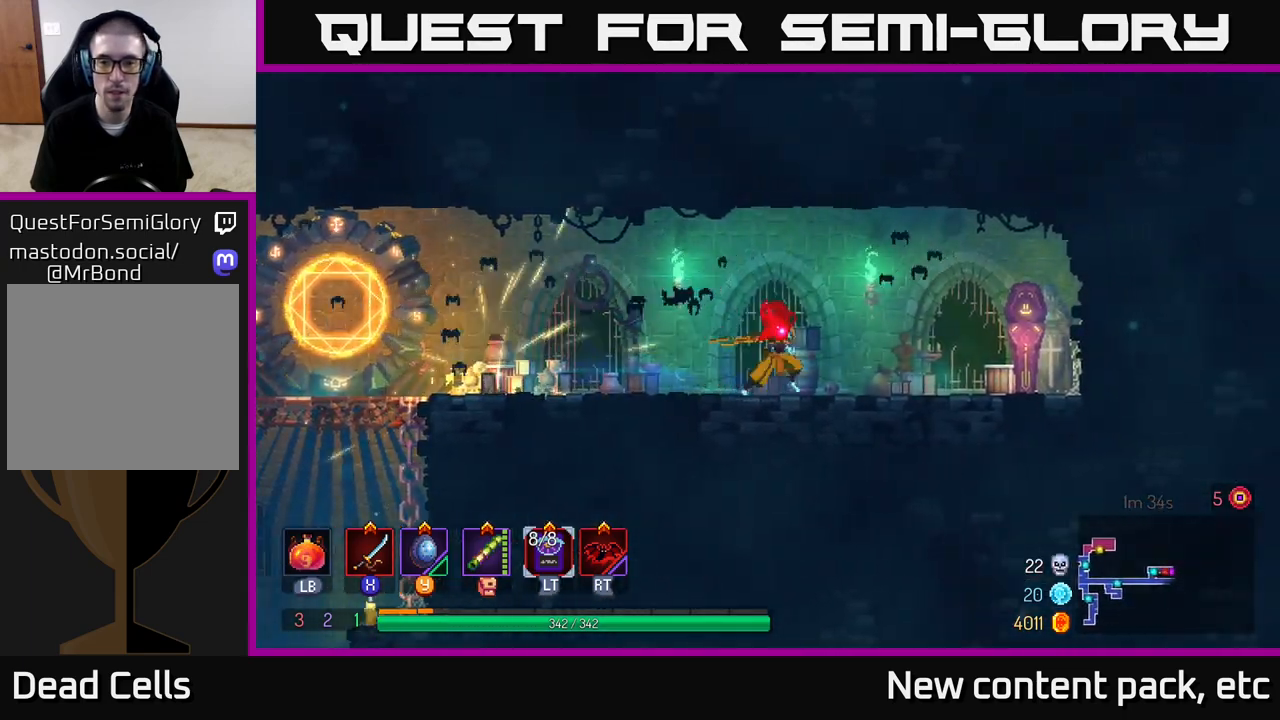
{"buttons": ["R1"], "left_stick": "right", "right_stick": "center", "events": [[467, "R1", "down"]]}
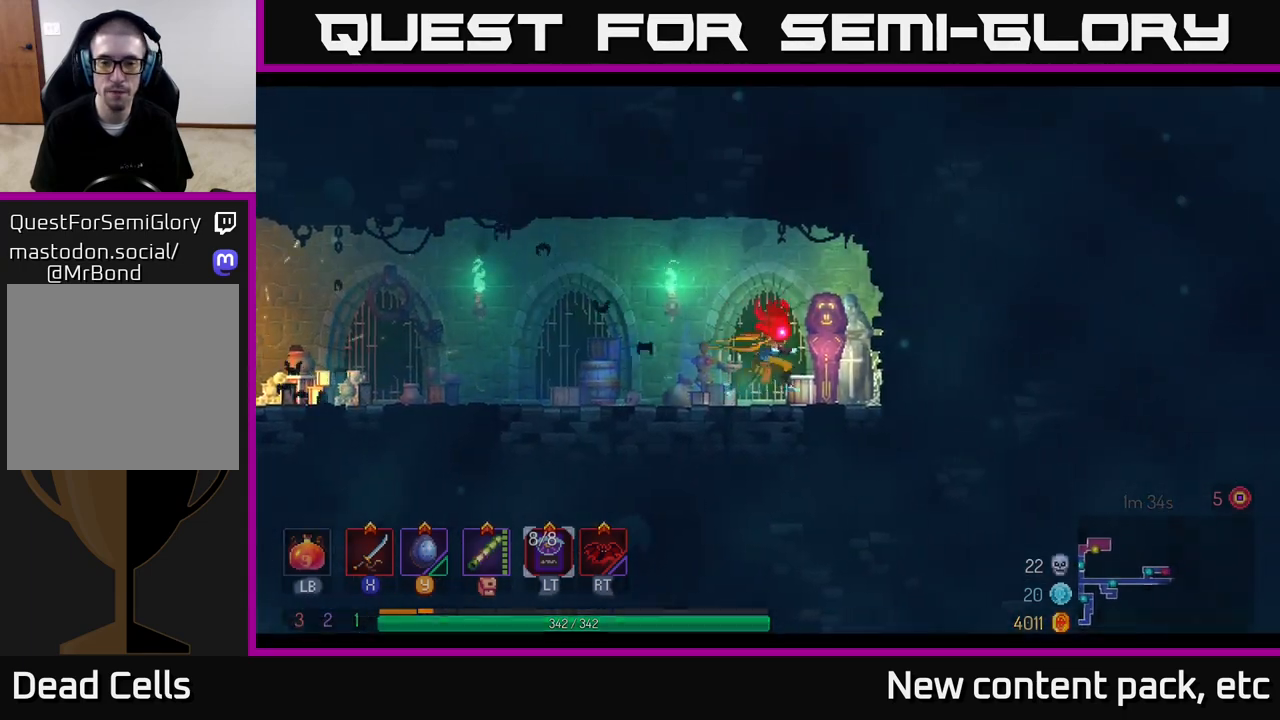
{"buttons": [], "left_stick": "right", "right_stick": "center", "events": [[67, "R1", "up"]]}
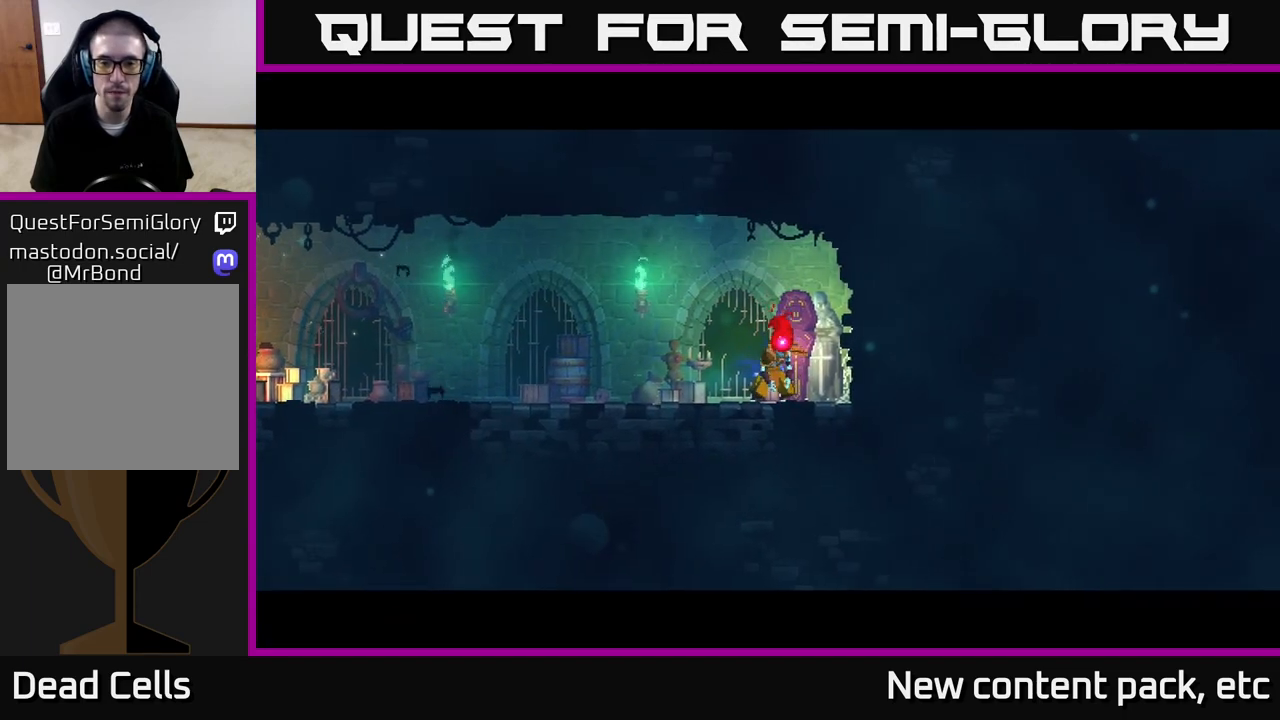
{"buttons": [], "left_stick": "center", "right_stick": "center", "events": [[400, "left_stick", "center"]]}
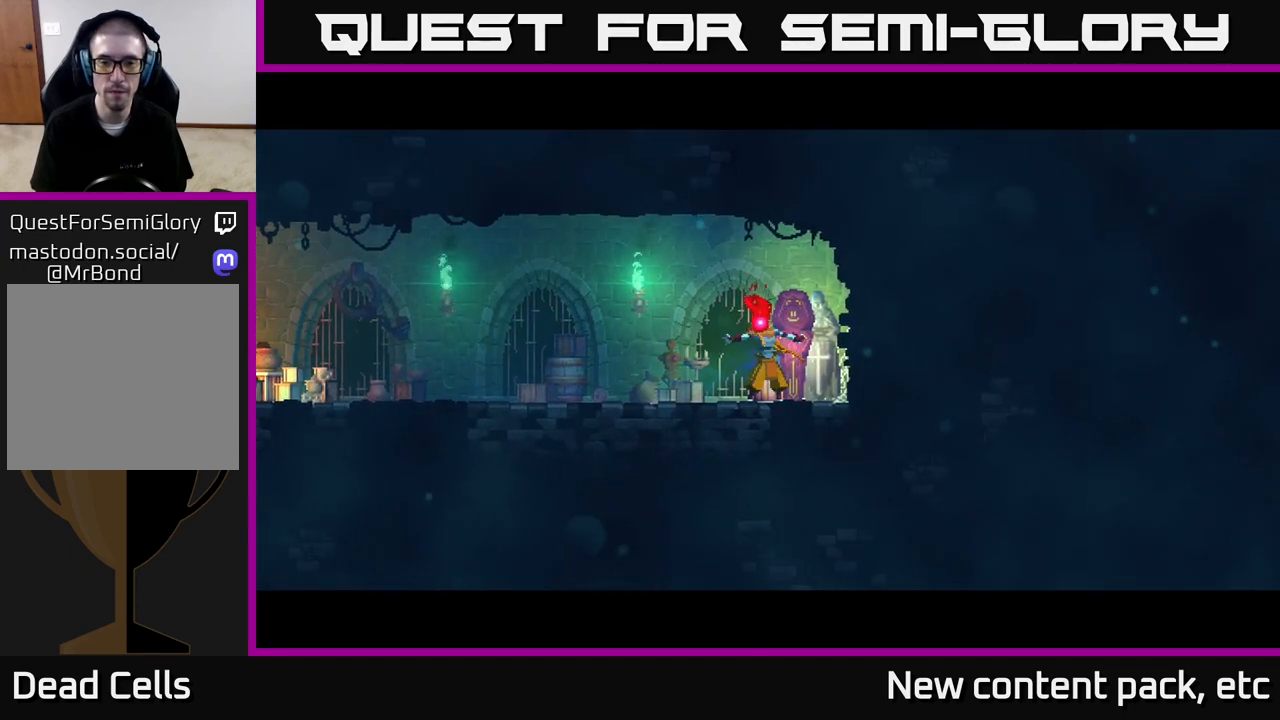
{"buttons": [], "left_stick": "right", "right_stick": "center", "events": [[217, "left_stick", "right"]]}
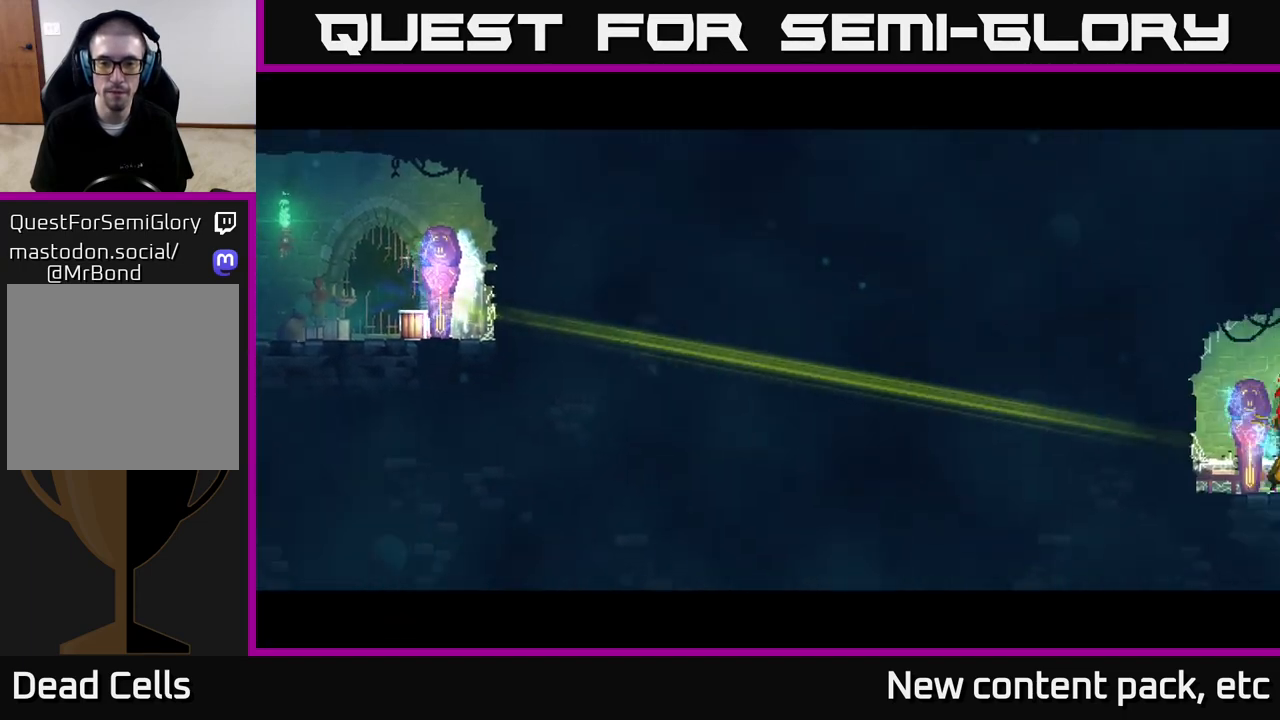
{"buttons": [], "left_stick": "right", "right_stick": "center", "events": [[33, "left_stick", "center"], [200, "left_stick", "right"]]}
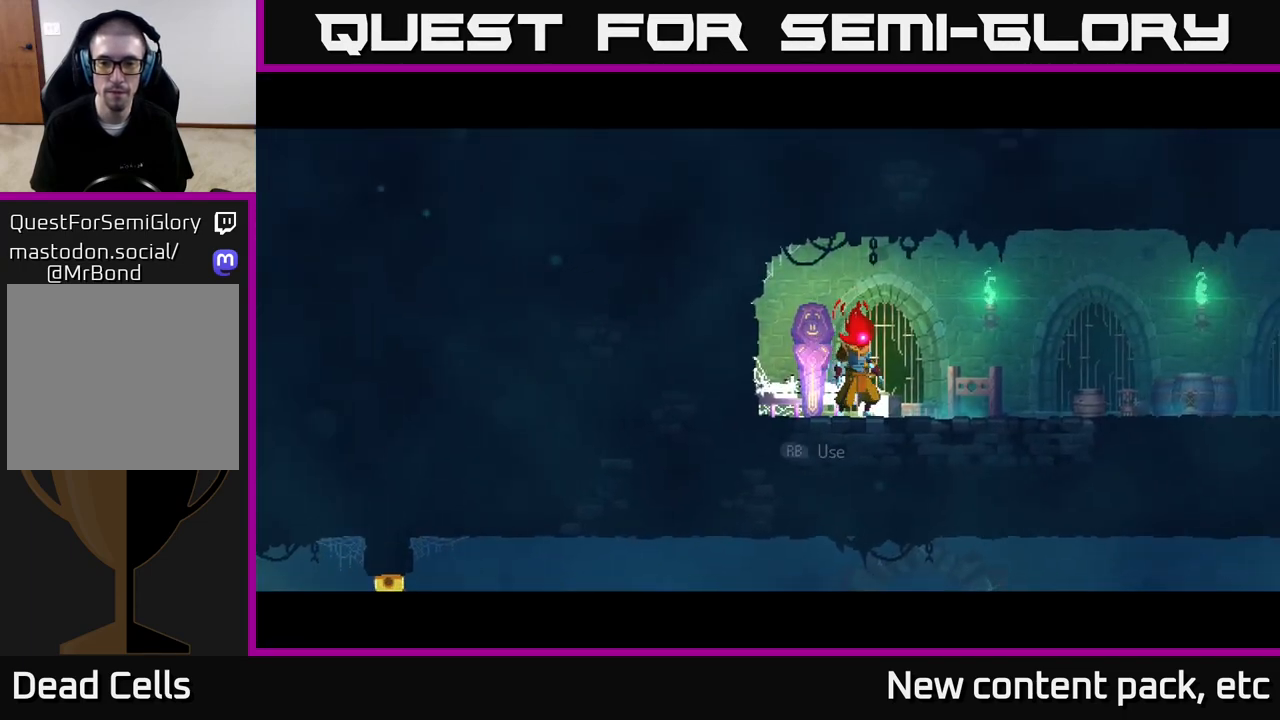
{"buttons": ["B"], "left_stick": "right", "right_stick": "center", "events": [[267, "B", "down"]]}
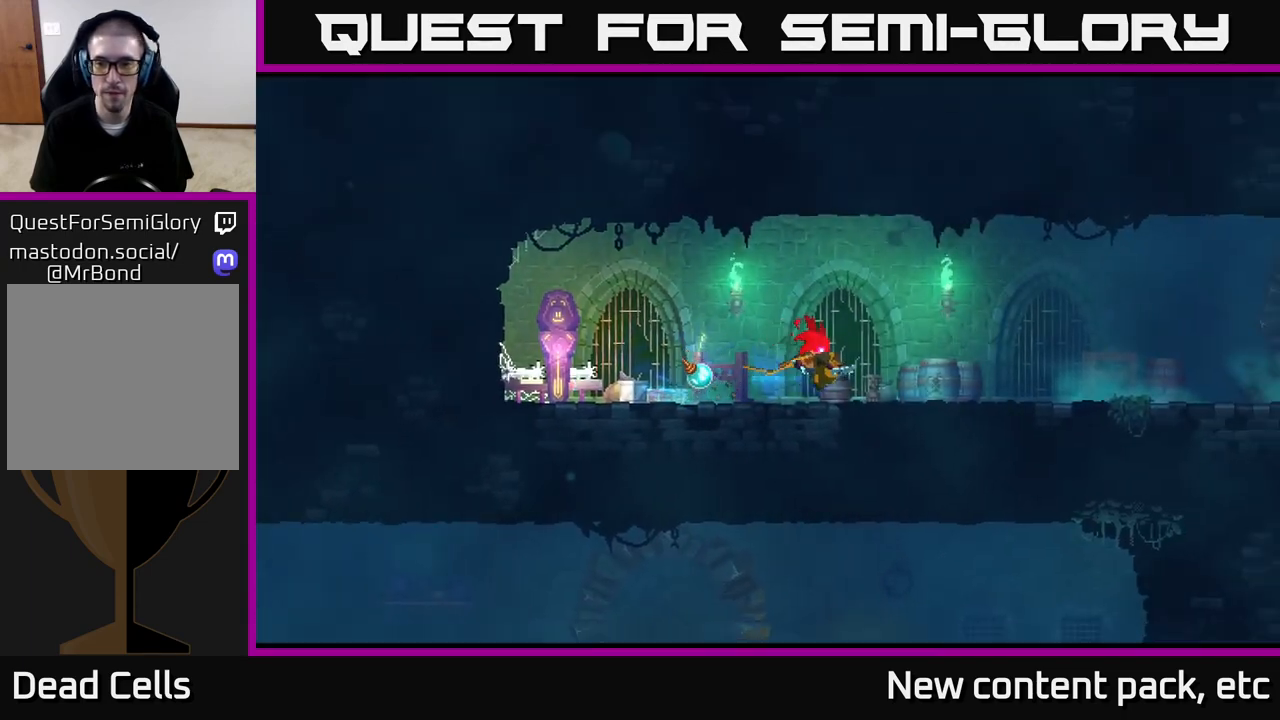
{"buttons": [], "left_stick": "right", "right_stick": "center", "events": [[33, "B", "up"], [317, "A", "down"], [483, "A", "up"]]}
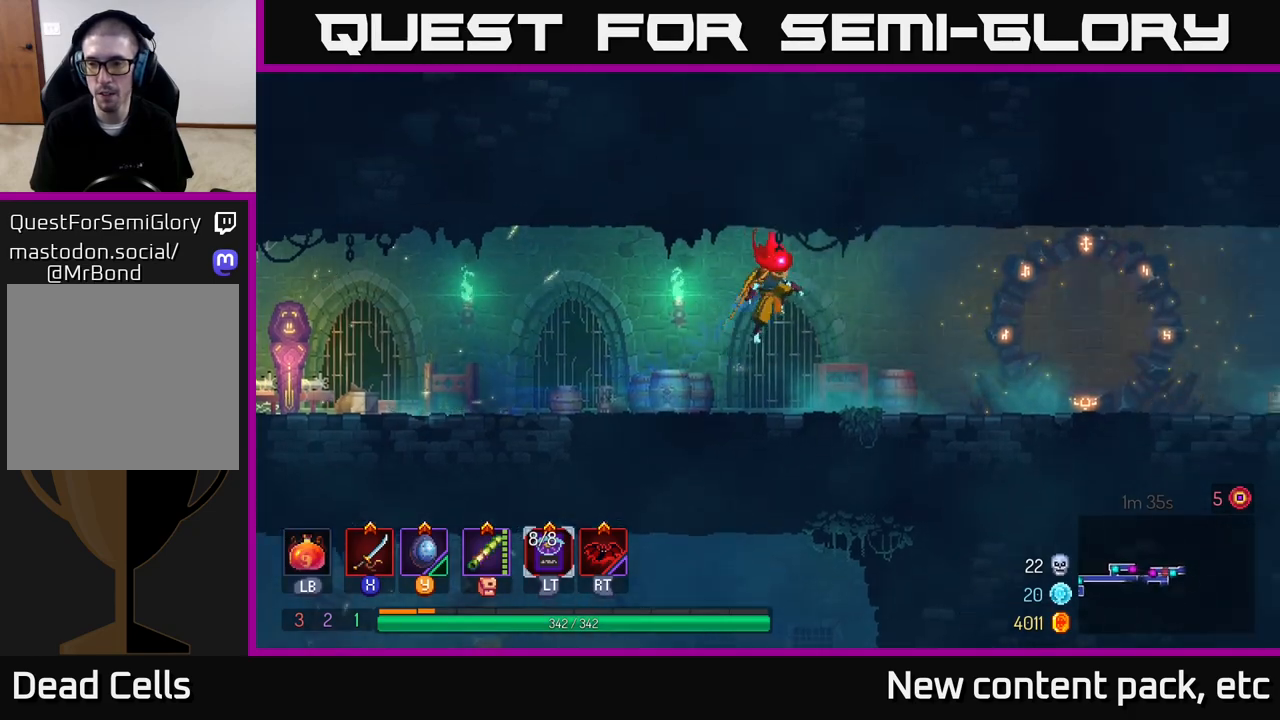
{"buttons": ["B"], "left_stick": "right", "right_stick": "center", "events": [[367, "B", "down"]]}
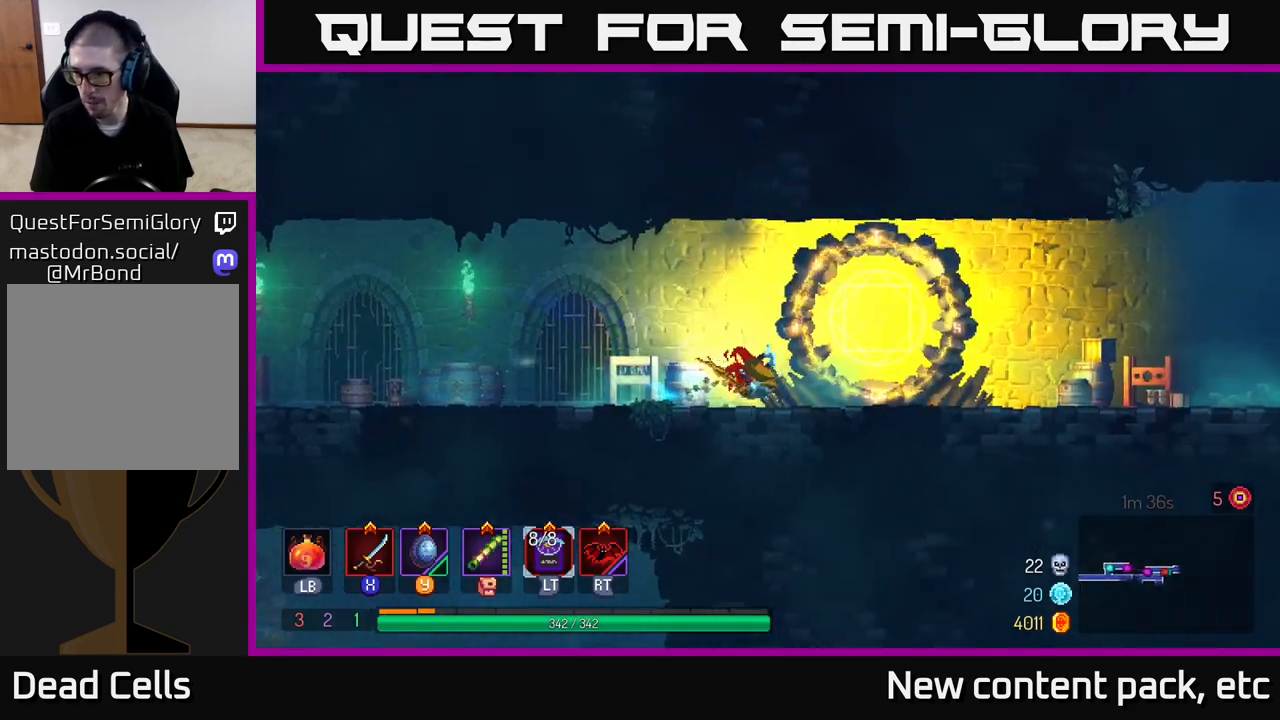
{"buttons": [], "left_stick": "left", "right_stick": "center", "events": [[50, "B", "up"], [483, "left_stick", "left"]]}
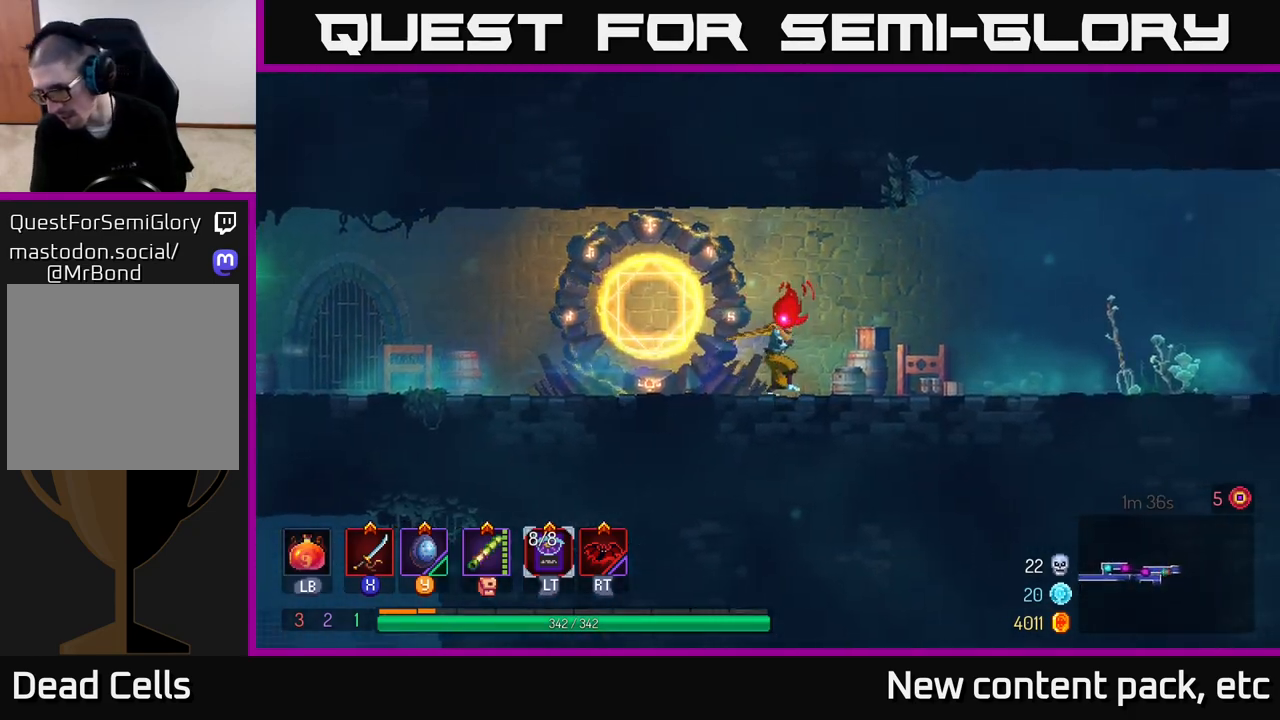
{"buttons": [], "left_stick": "left", "right_stick": "center", "events": []}
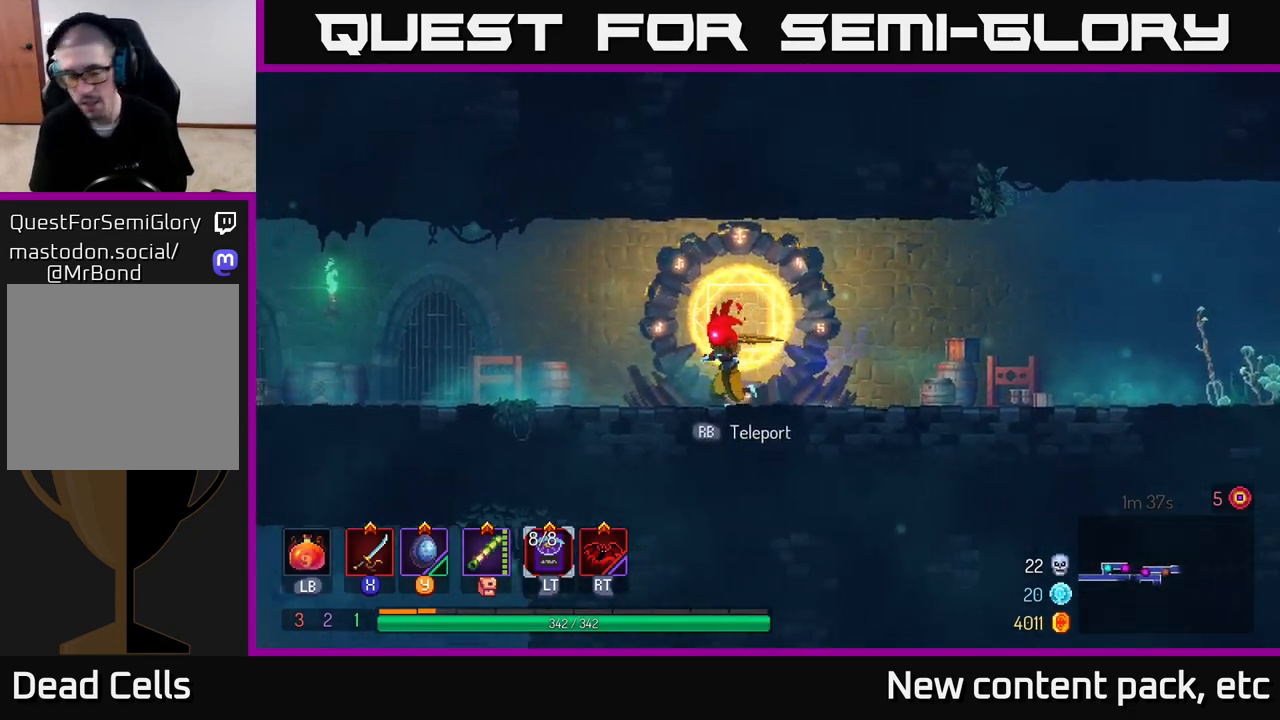
{"buttons": [], "left_stick": "center", "right_stick": "center", "events": [[50, "R1", "down"], [100, "left_stick", "center"], [117, "R1", "up"]]}
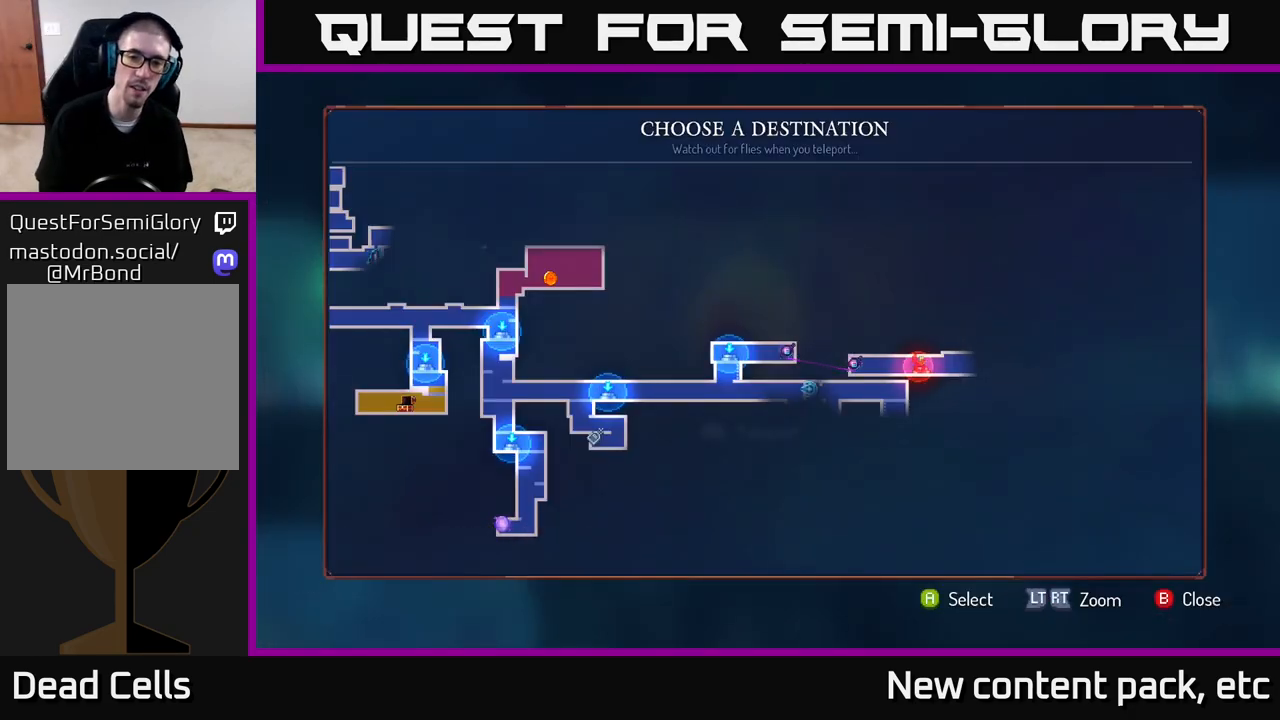
{"buttons": [], "left_stick": "center", "right_stick": "center", "events": [[250, "left_stick", "down"], [467, "left_stick", "center"]]}
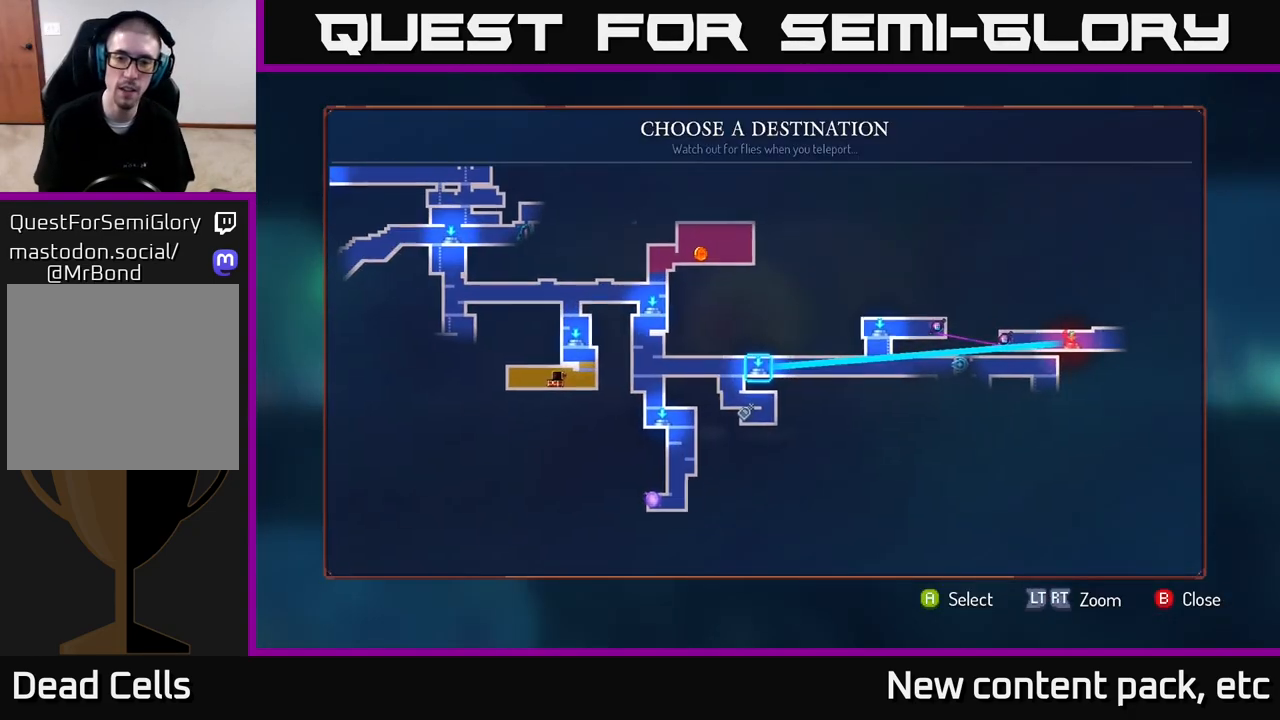
{"buttons": [], "left_stick": "center", "right_stick": "center", "events": []}
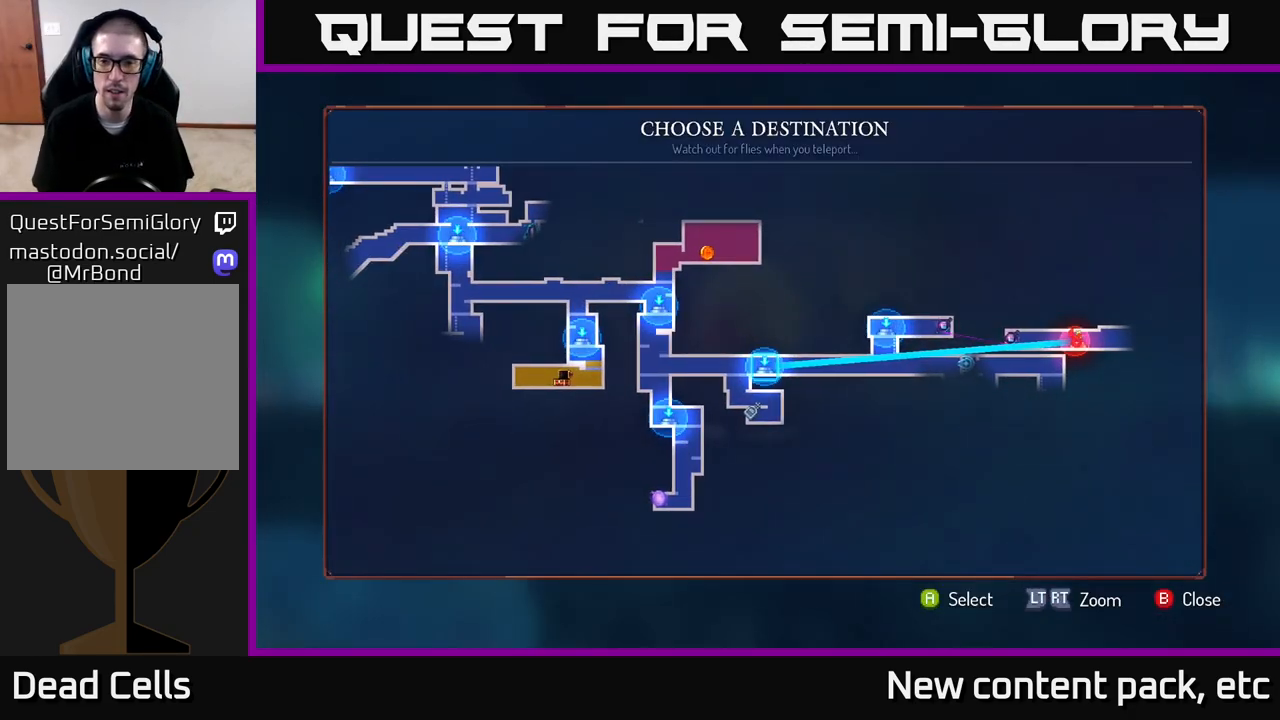
{"buttons": [], "left_stick": "right", "right_stick": "center", "events": [[100, "A", "down"], [167, "A", "up"], [350, "left_stick", "right"]]}
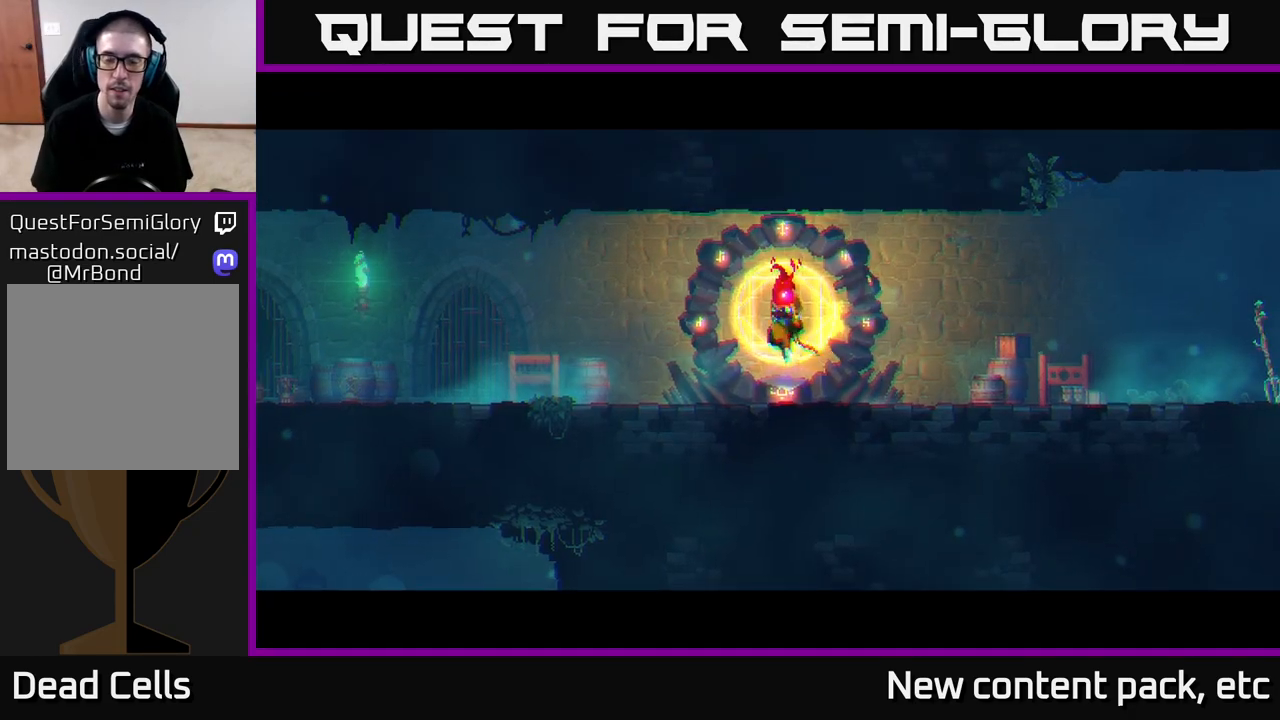
{"buttons": [], "left_stick": "right", "right_stick": "center", "events": []}
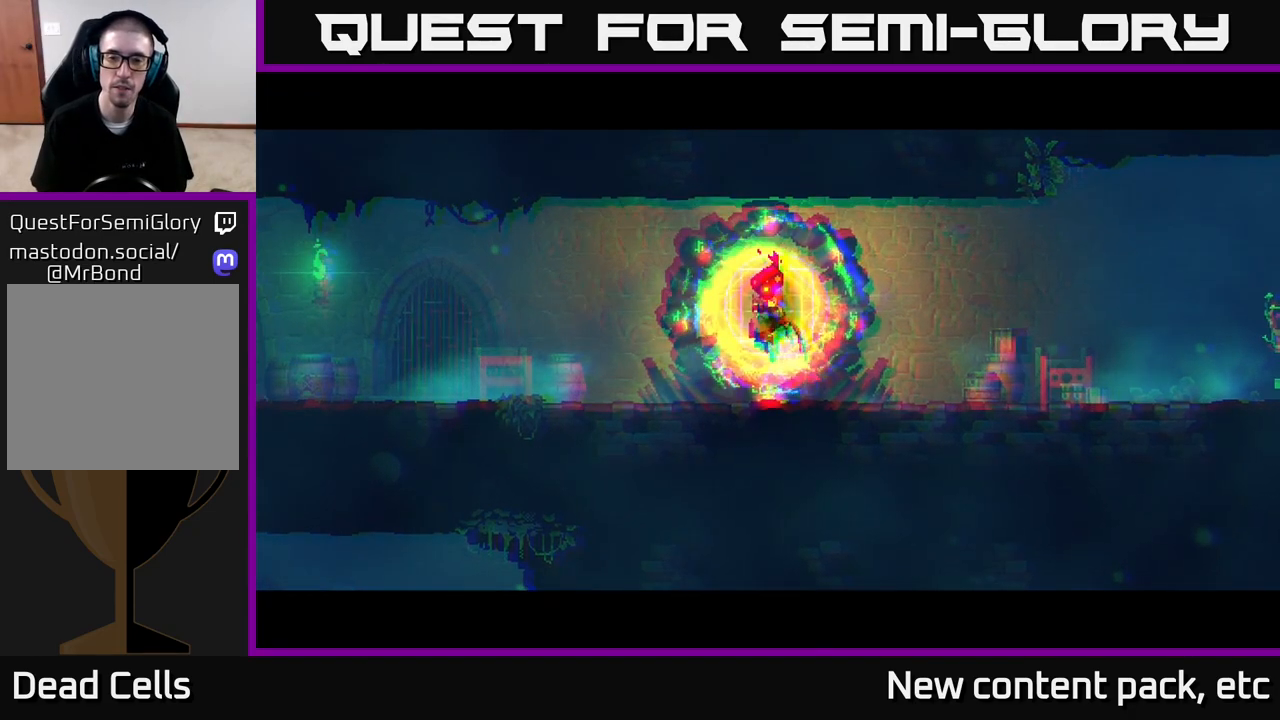
{"buttons": [], "left_stick": "right", "right_stick": "center", "events": []}
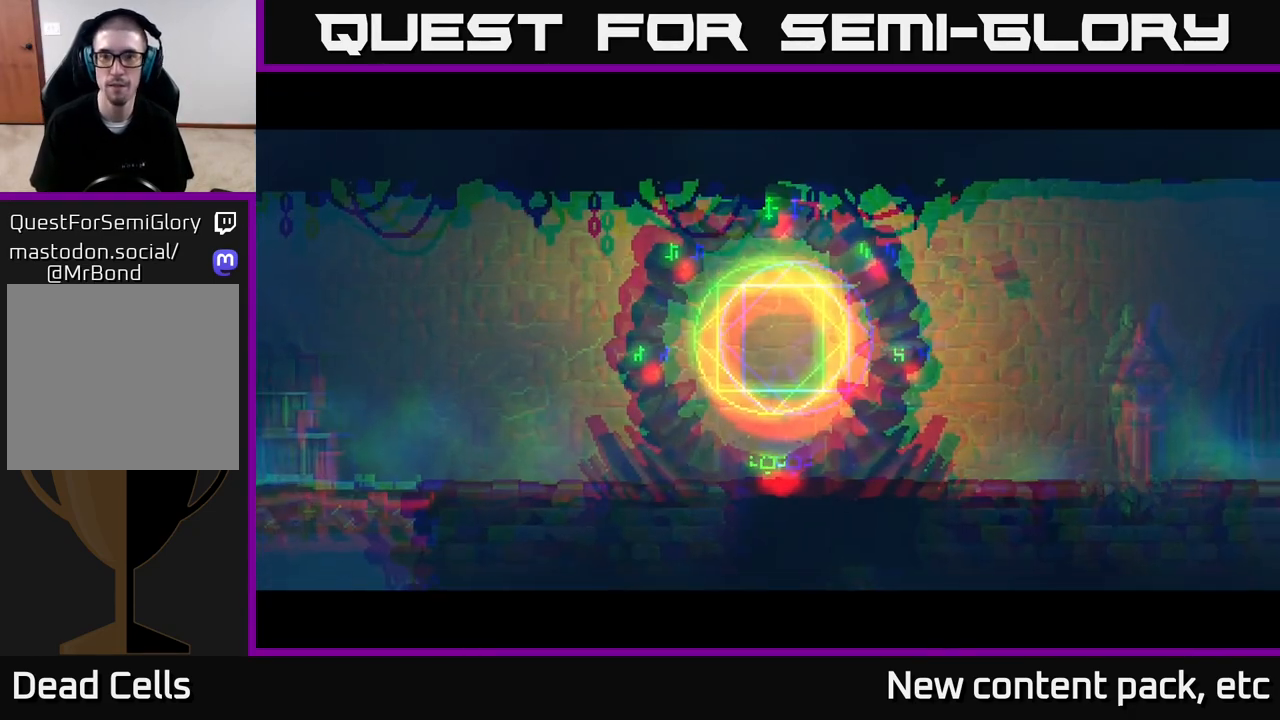
{"buttons": [], "left_stick": "right", "right_stick": "center", "events": []}